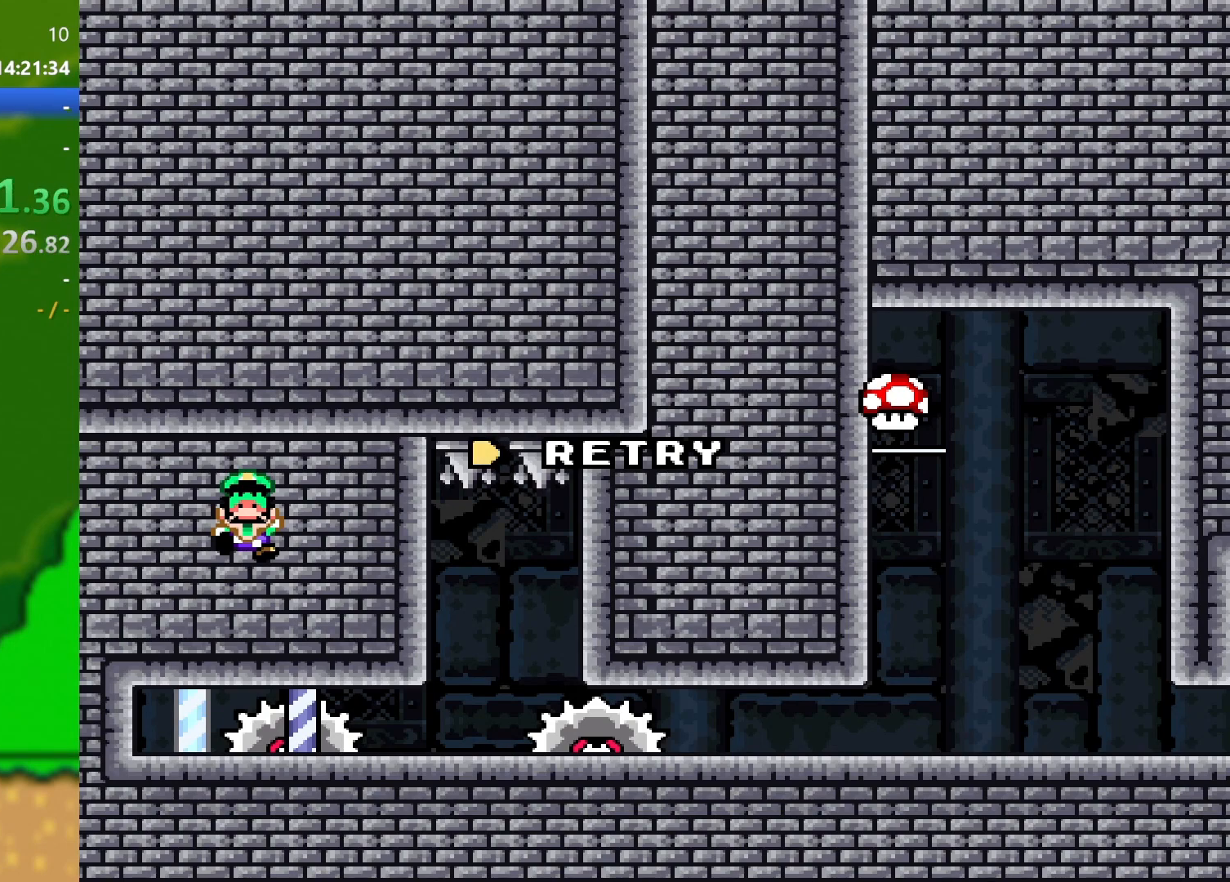
Gameplay with a controller (Nintendo layout); each line is a JSON object with the inputs held at the frame after it. "events" lists button and stick changes between this image and that frame as [ms after this image, input, new state], when the widget could be followed in between. Not read: L3 R3.
{"buttons": [], "events": []}
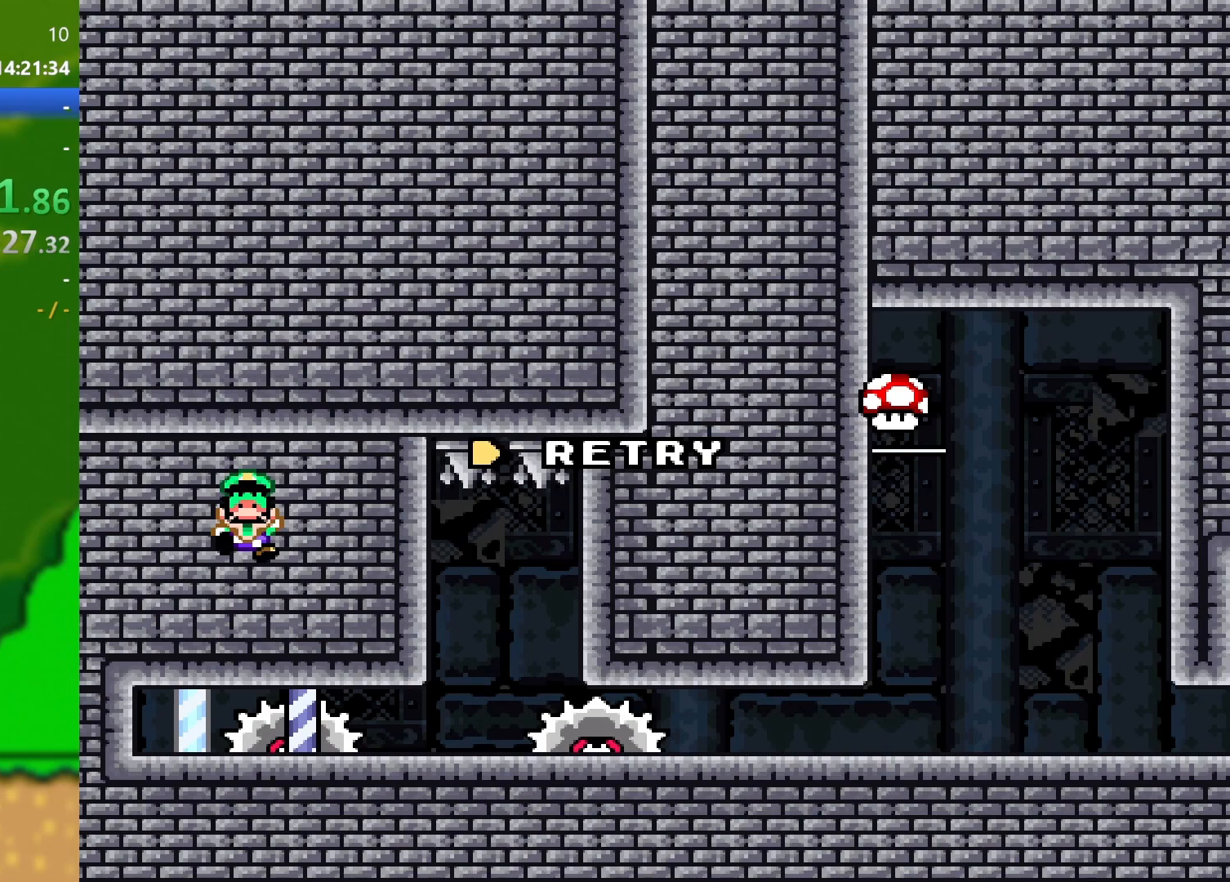
{"buttons": [], "events": [[250, "B", "down"], [350, "B", "up"]]}
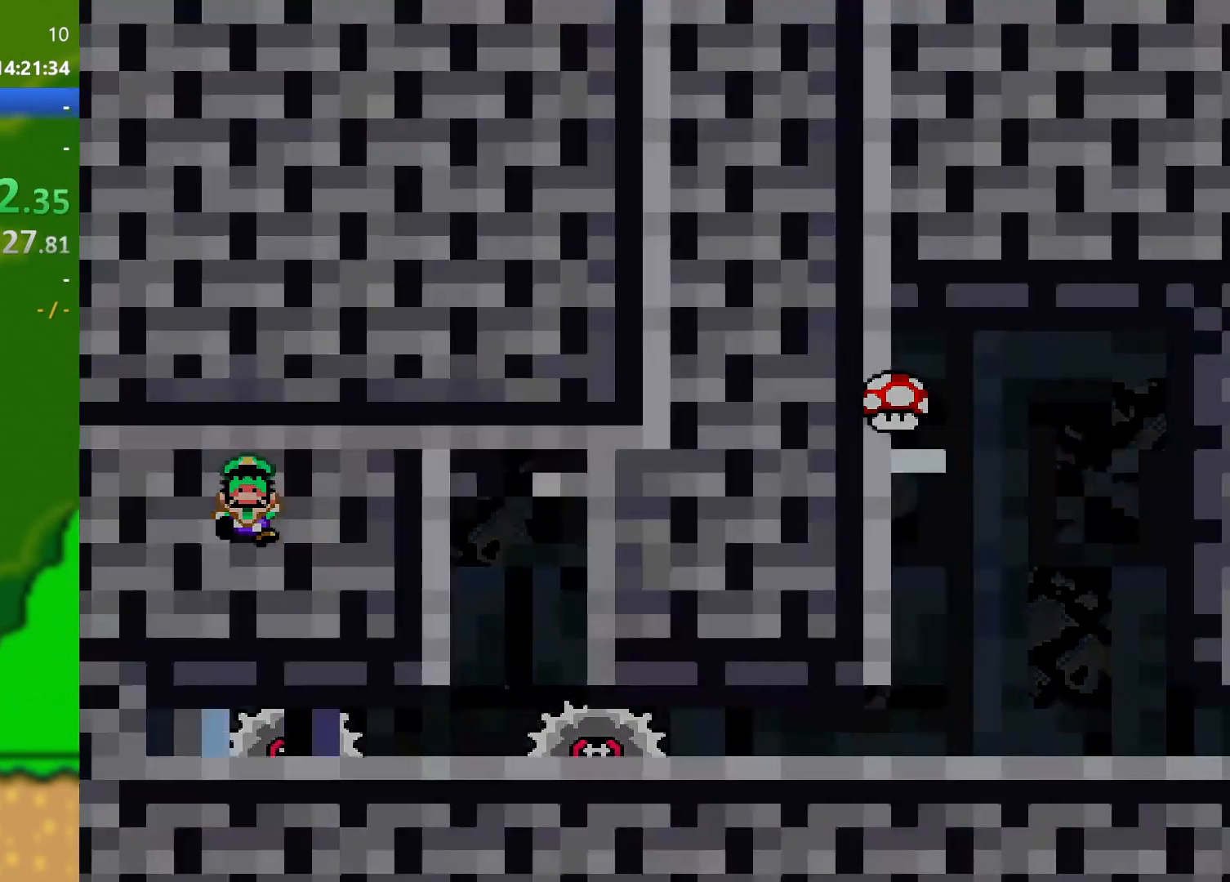
{"buttons": [], "events": []}
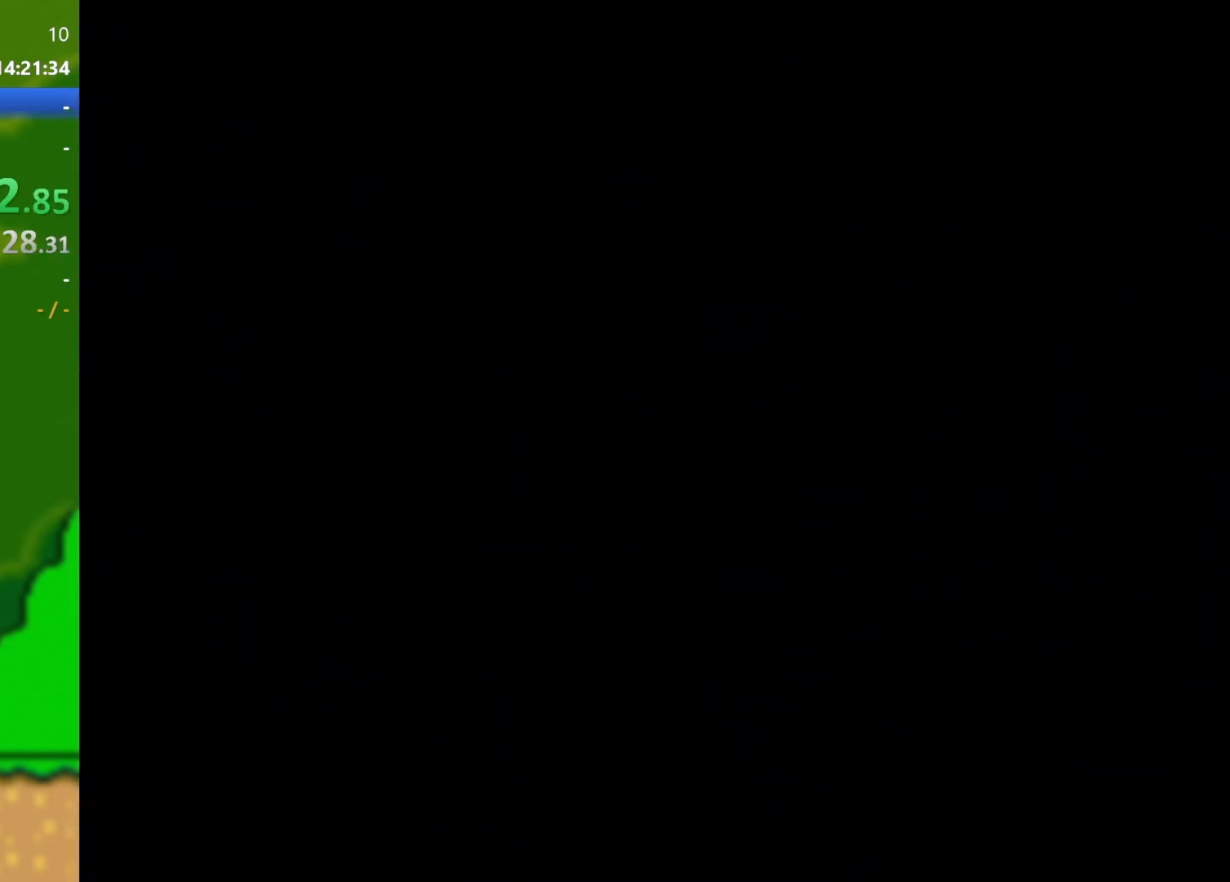
{"buttons": ["X", "DPAD_RIGHT"], "events": [[200, "DPAD_RIGHT", "down"], [200, "X", "down"]]}
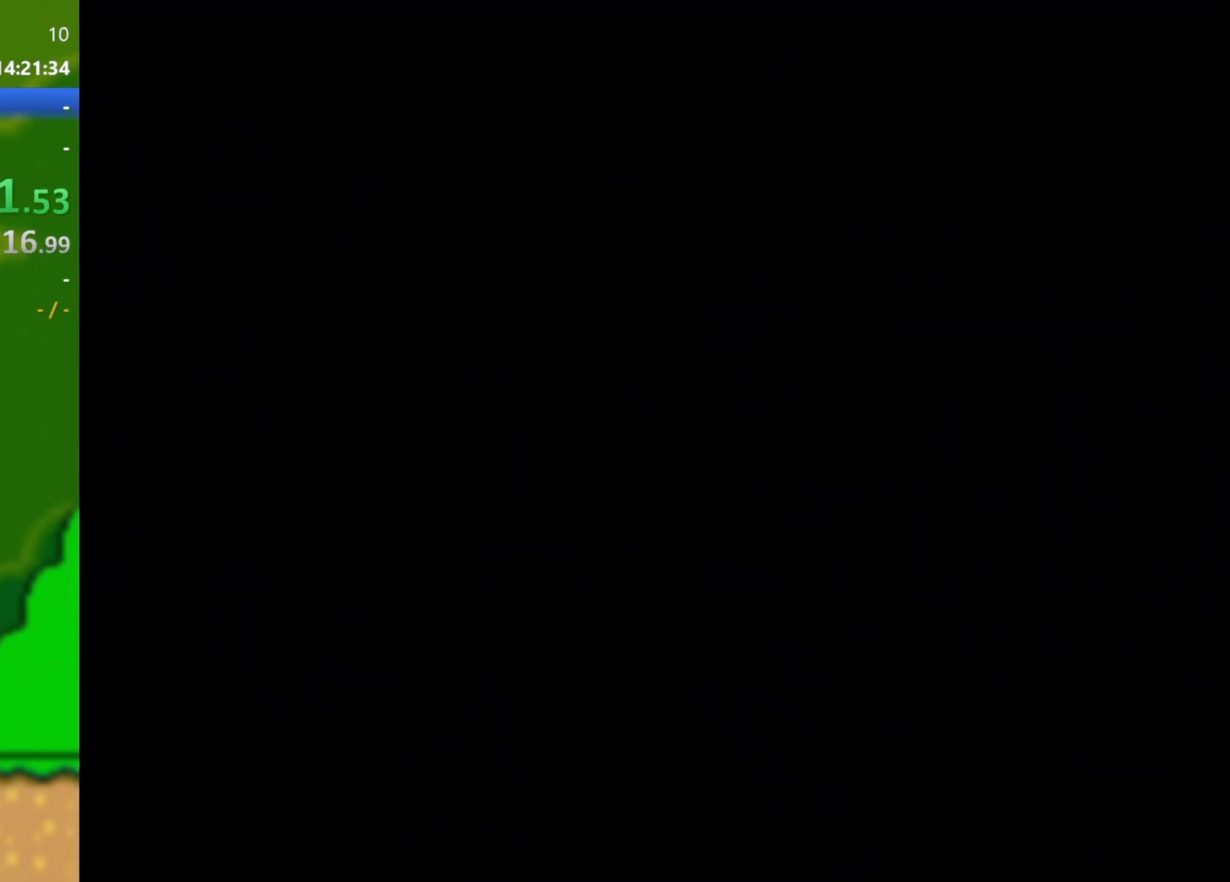
{"buttons": ["X", "DPAD_RIGHT"], "events": []}
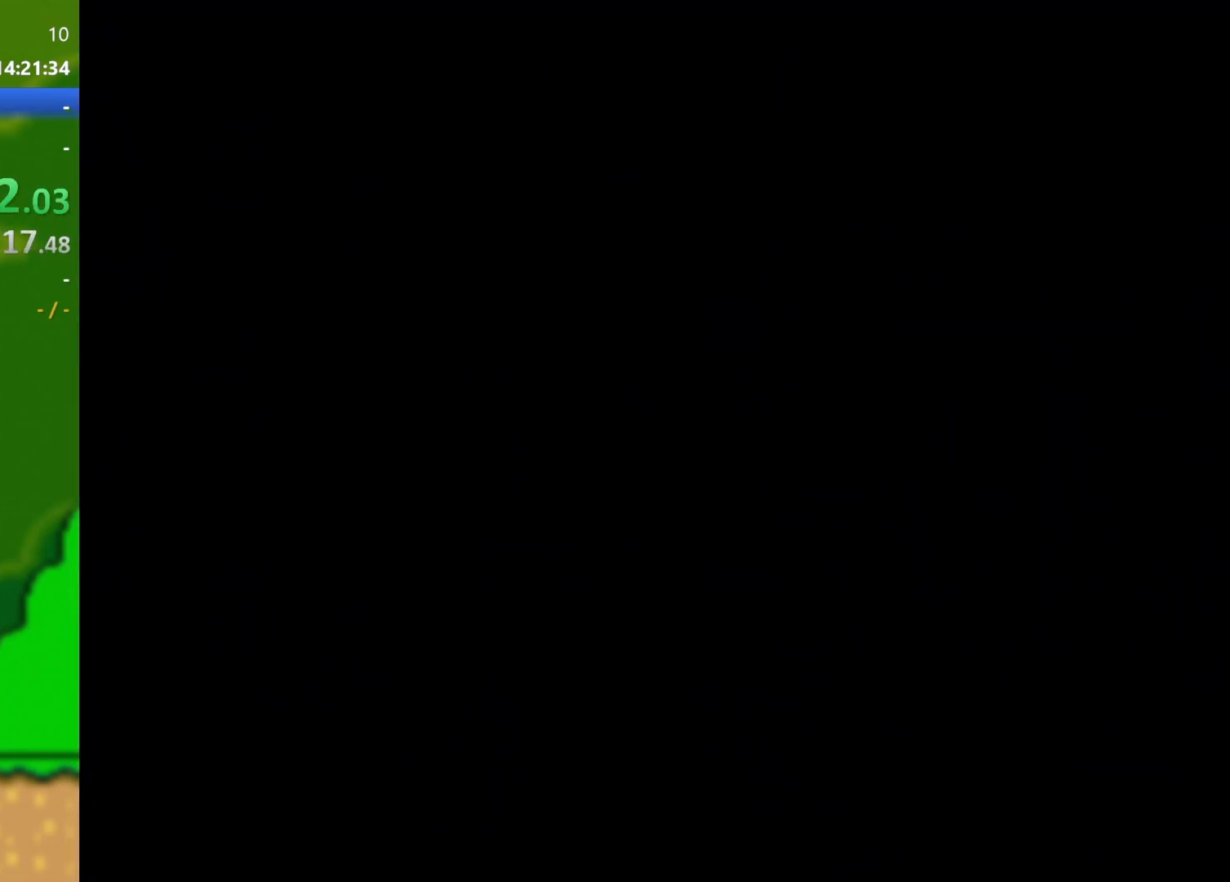
{"buttons": ["X", "DPAD_RIGHT"], "events": []}
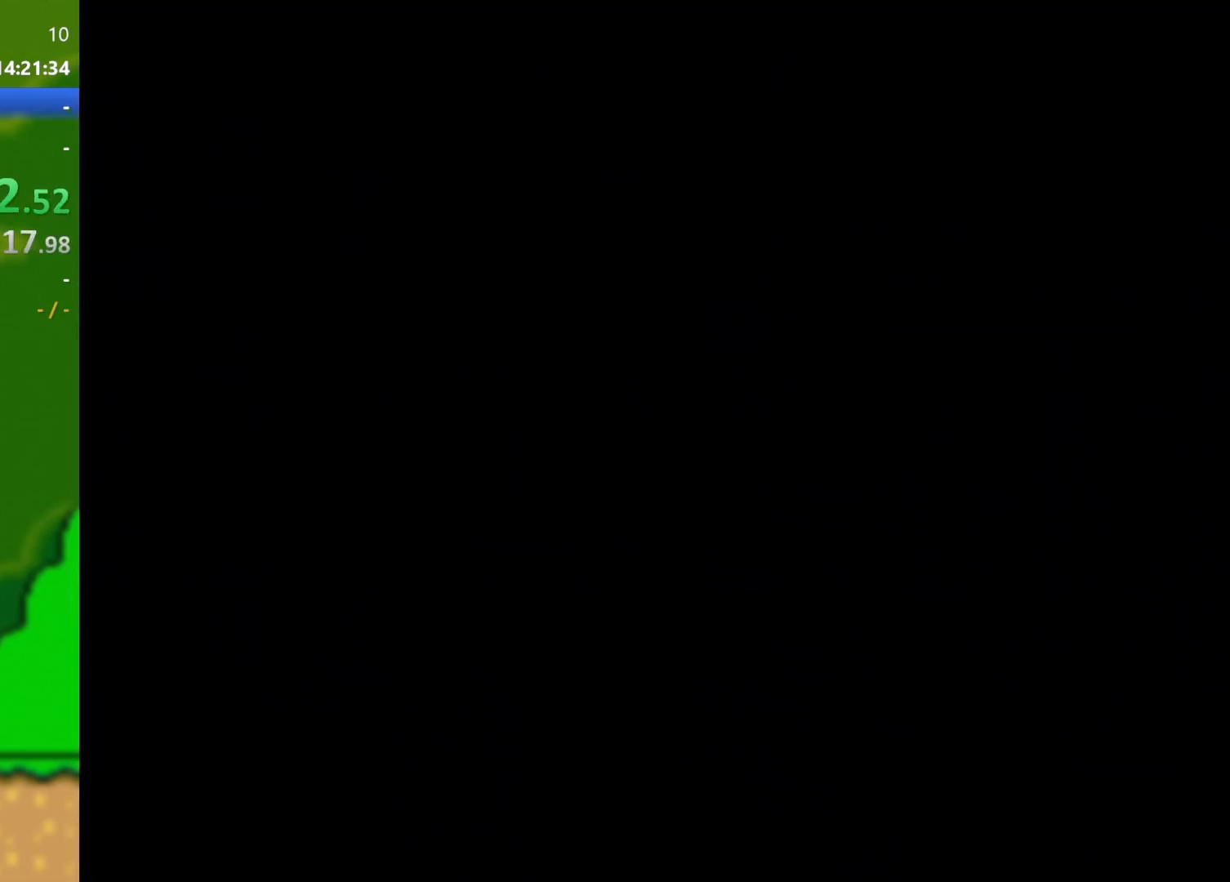
{"buttons": ["X", "DPAD_RIGHT"], "events": []}
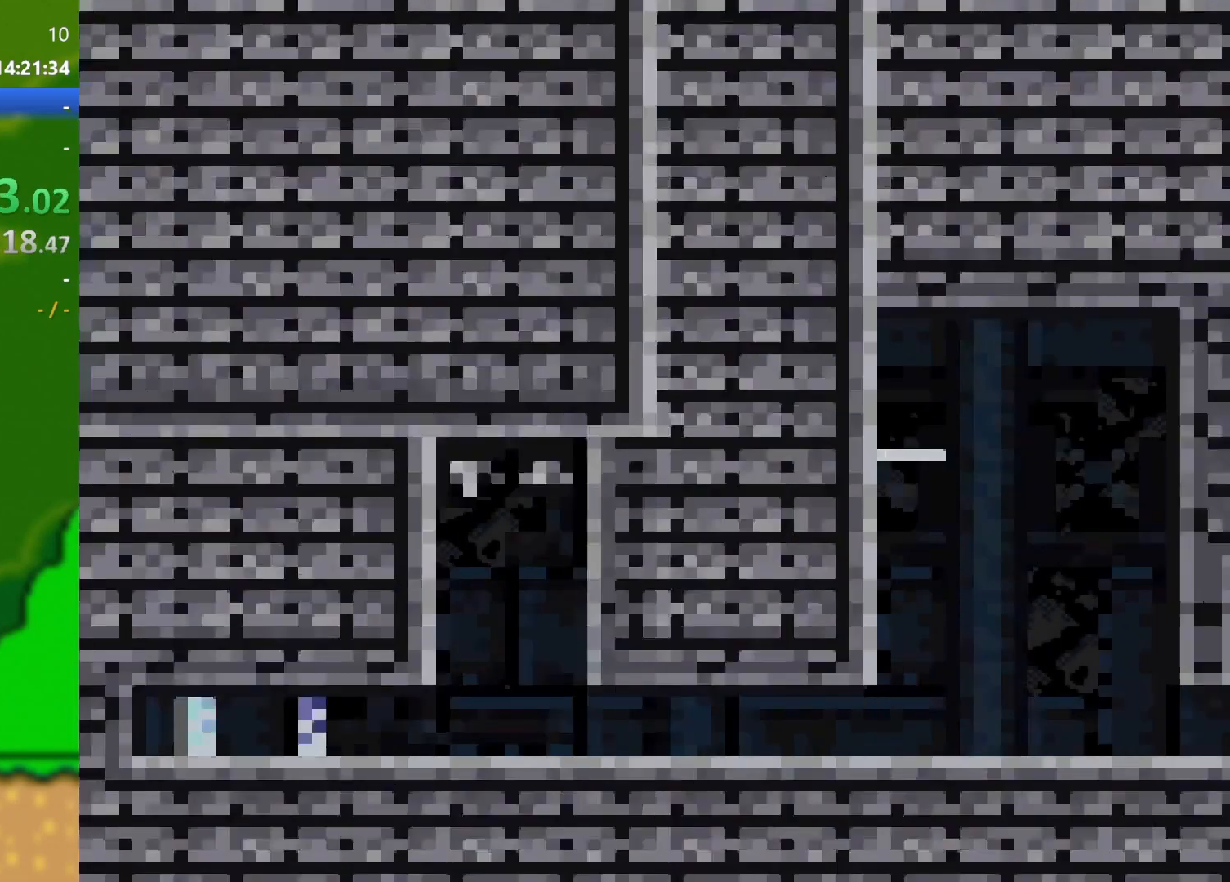
{"buttons": ["X", "DPAD_RIGHT"], "events": []}
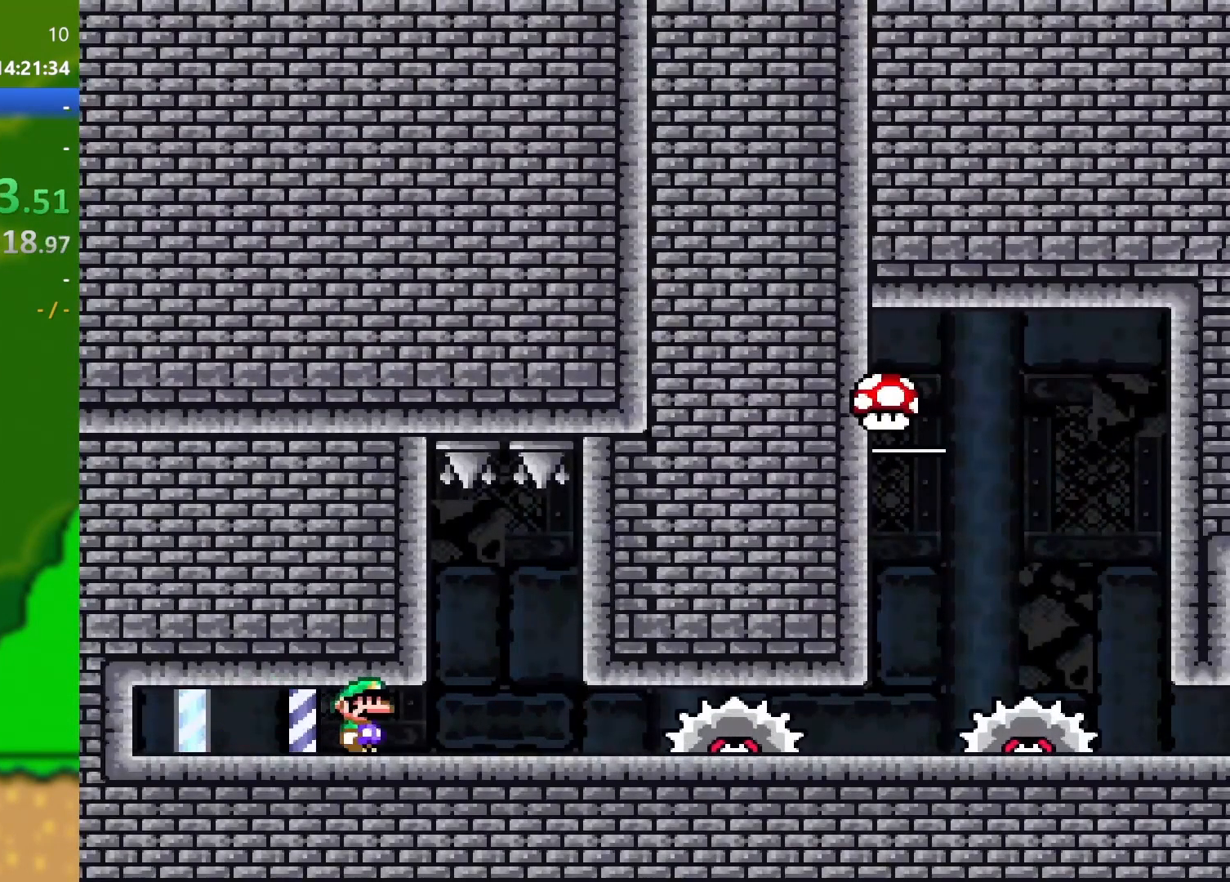
{"buttons": ["X", "DPAD_RIGHT"]}
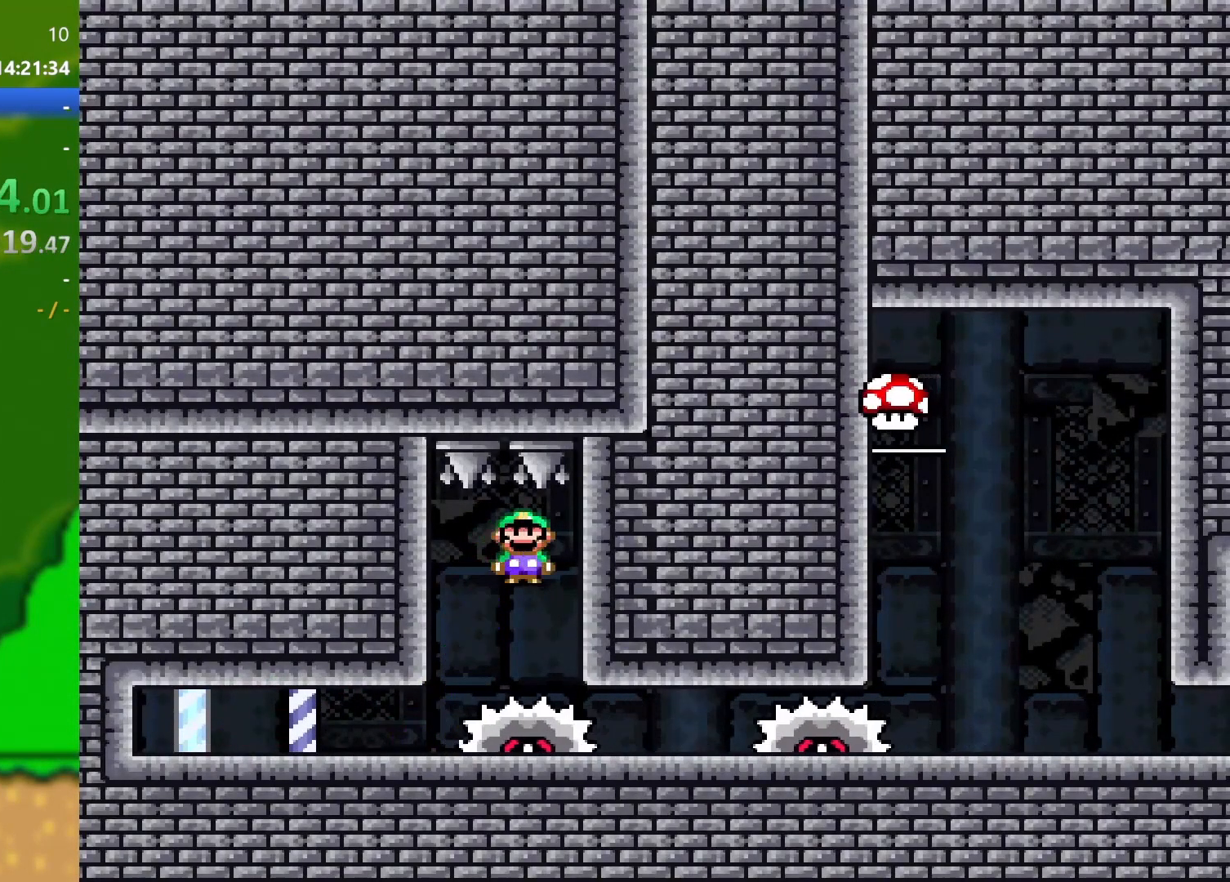
{"buttons": ["DPAD_RIGHT"], "events": [[16, "DPAD_DOWN", "down"], [33, "DPAD_LEFT", "down"], [33, "DPAD_RIGHT", "up"], [50, "DPAD_DOWN", "up"], [217, "DPAD_LEFT", "up"], [317, "A", "down"], [417, "A", "up"], [417, "DPAD_RIGHT", "down"], [467, "X", "up"]]}
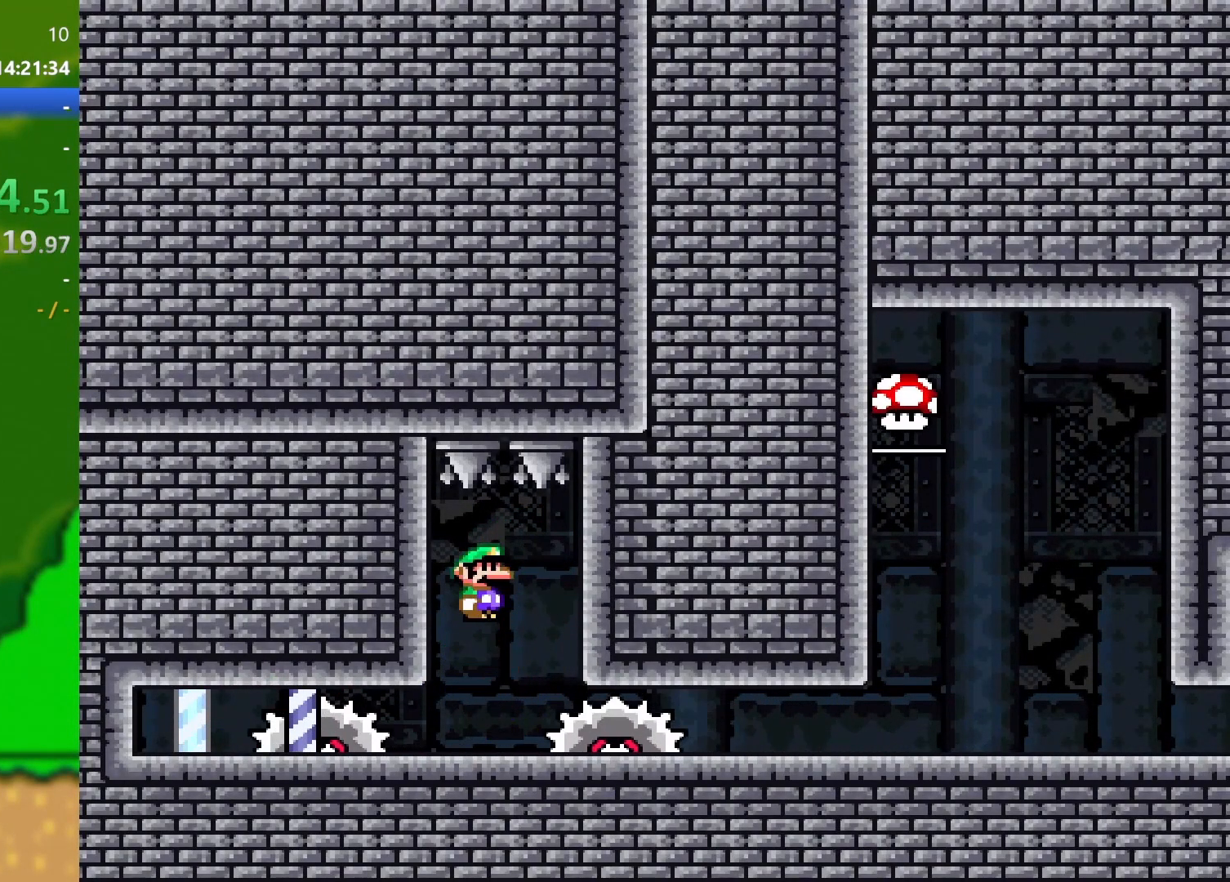
{"buttons": ["Y", "DPAD_RIGHT"], "events": [[84, "Y", "down"]]}
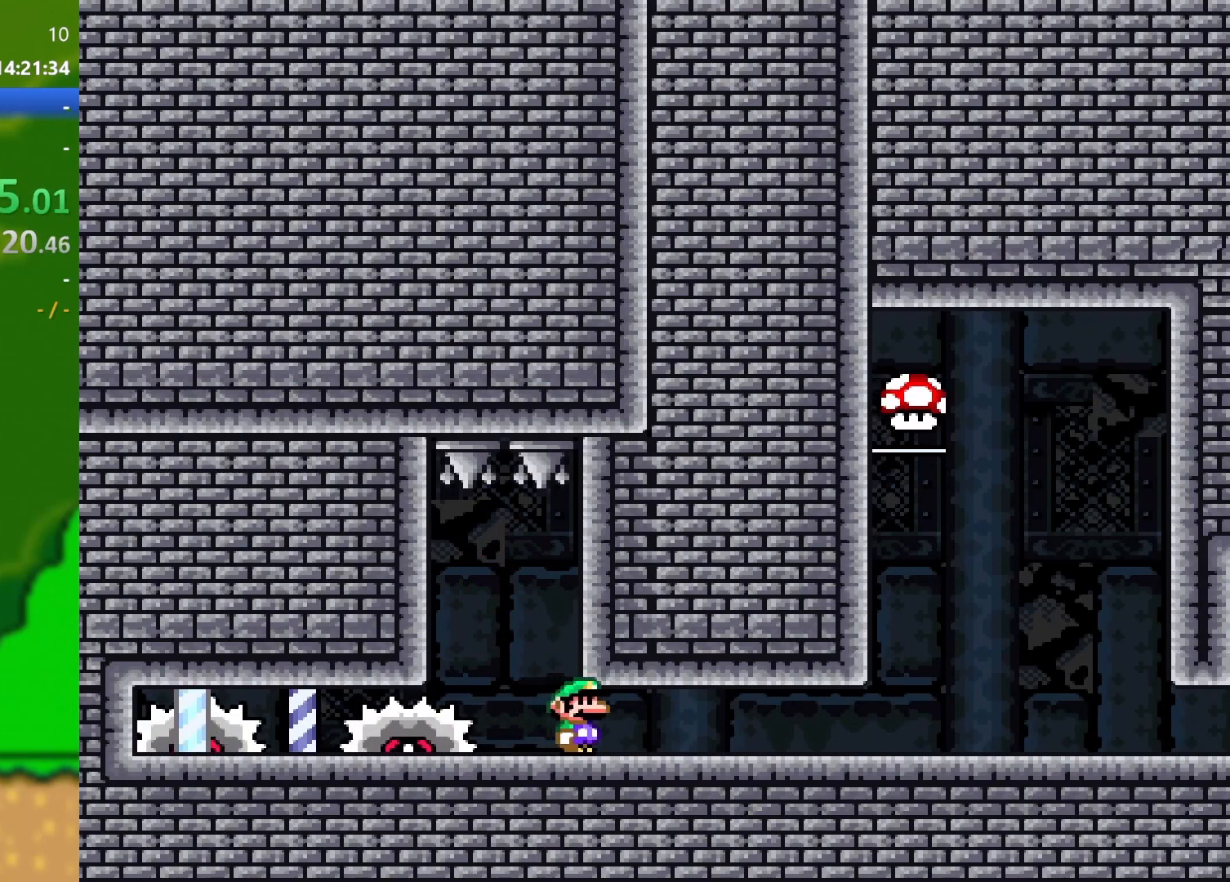
{"buttons": ["Y", "DPAD_RIGHT"], "events": []}
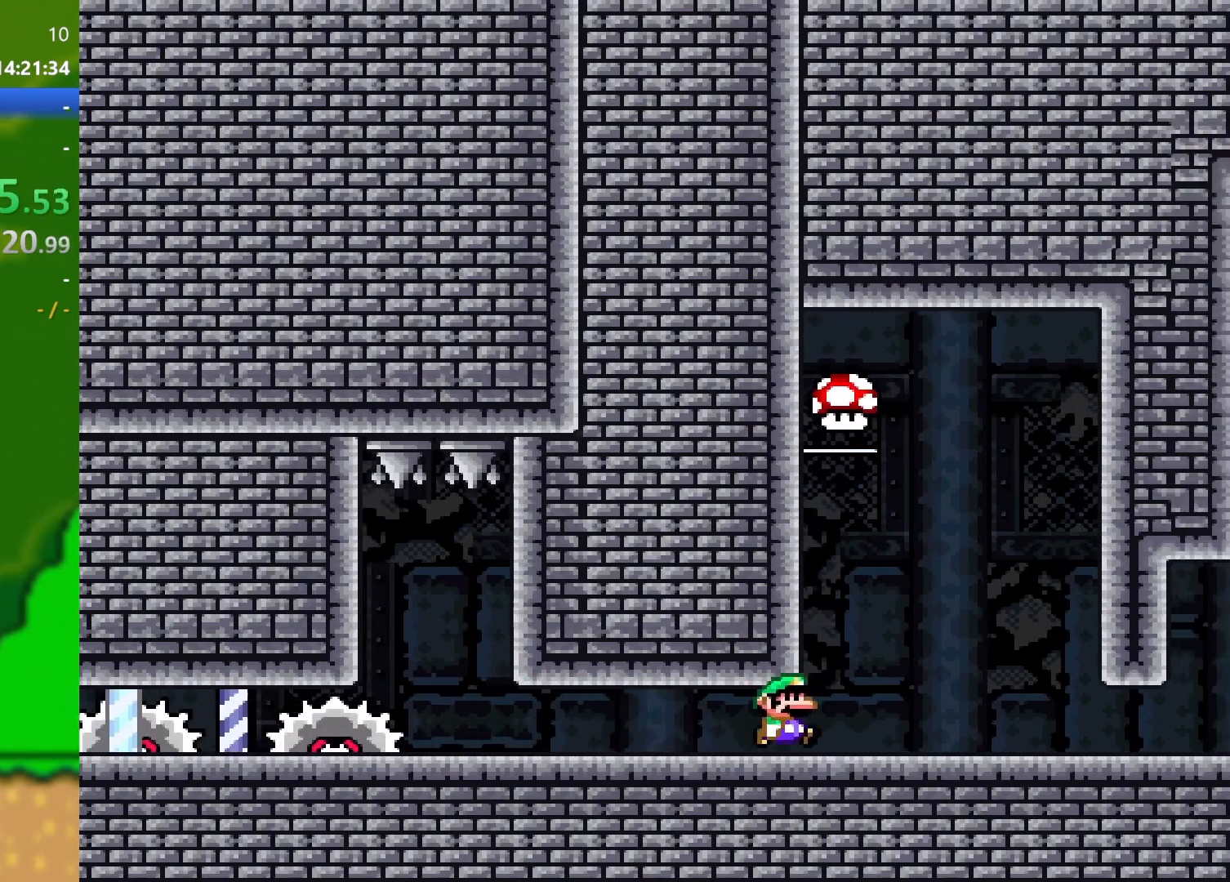
{"buttons": ["Y", "DPAD_RIGHT"], "events": [[50, "B", "down"], [50, "DPAD_RIGHT", "up"], [67, "DPAD_LEFT", "down"], [434, "B", "up"], [434, "DPAD_LEFT", "up"], [434, "DPAD_RIGHT", "down"]]}
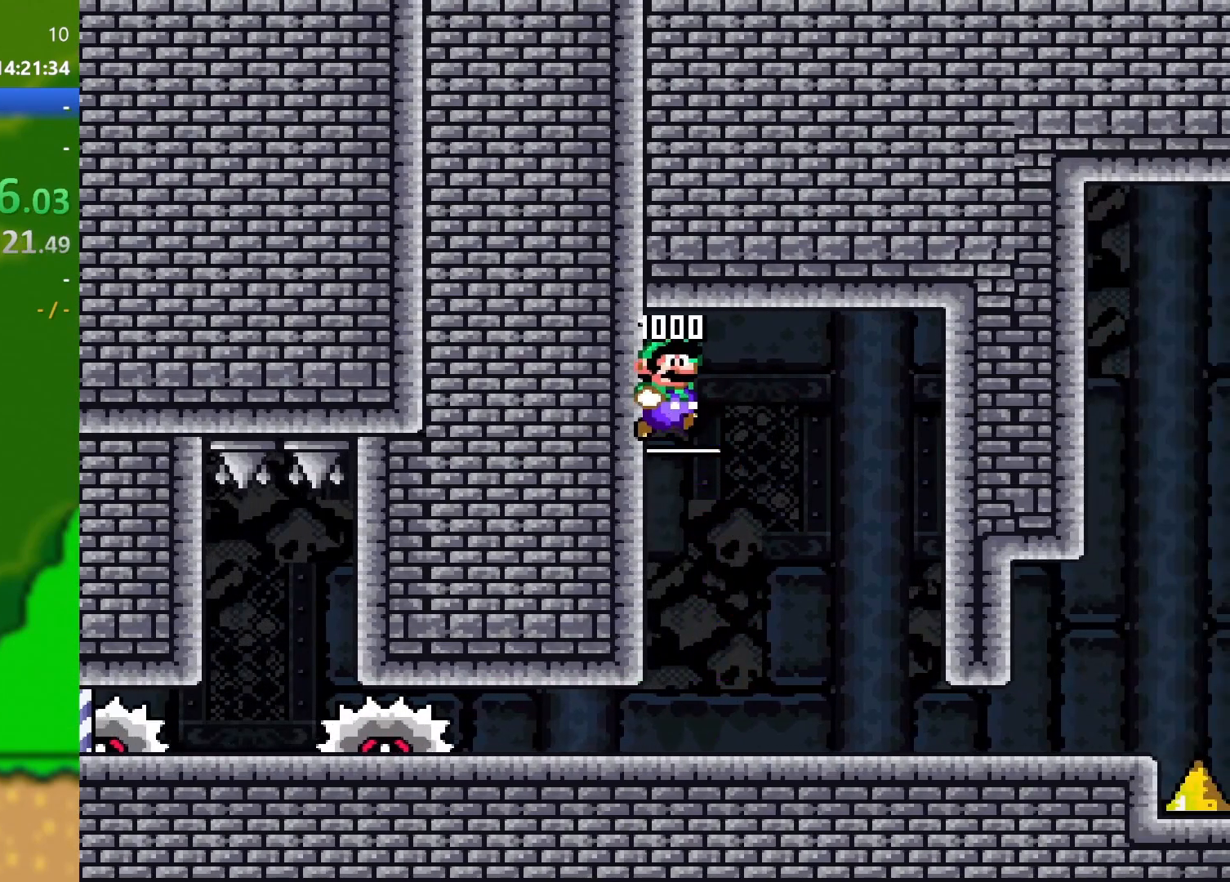
{"buttons": ["Y", "DPAD_DOWN", "DPAD_RIGHT"], "events": [[500, "DPAD_DOWN", "down"]]}
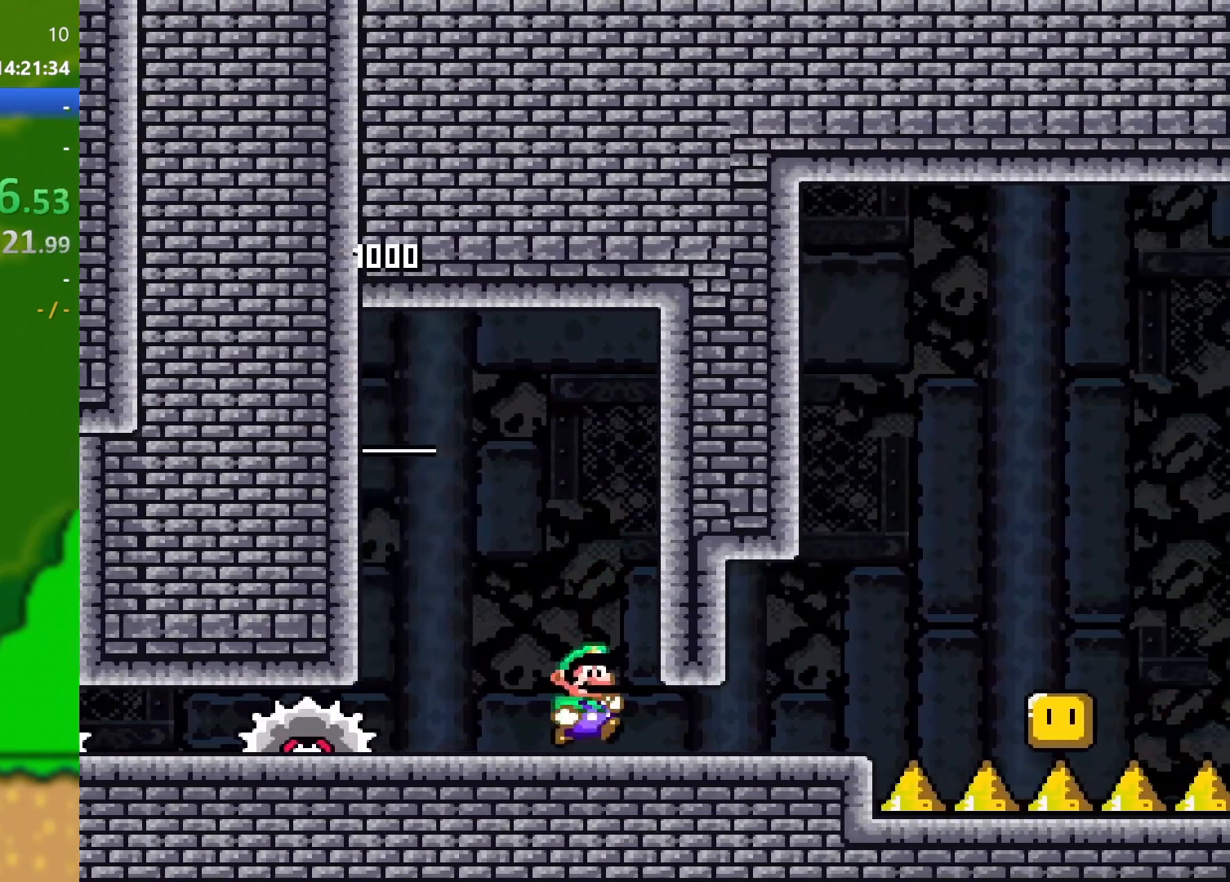
{"buttons": ["A", "X", "DPAD_RIGHT"], "events": [[317, "DPAD_DOWN", "up"], [351, "Y", "up"], [384, "X", "down"], [417, "A", "down"]]}
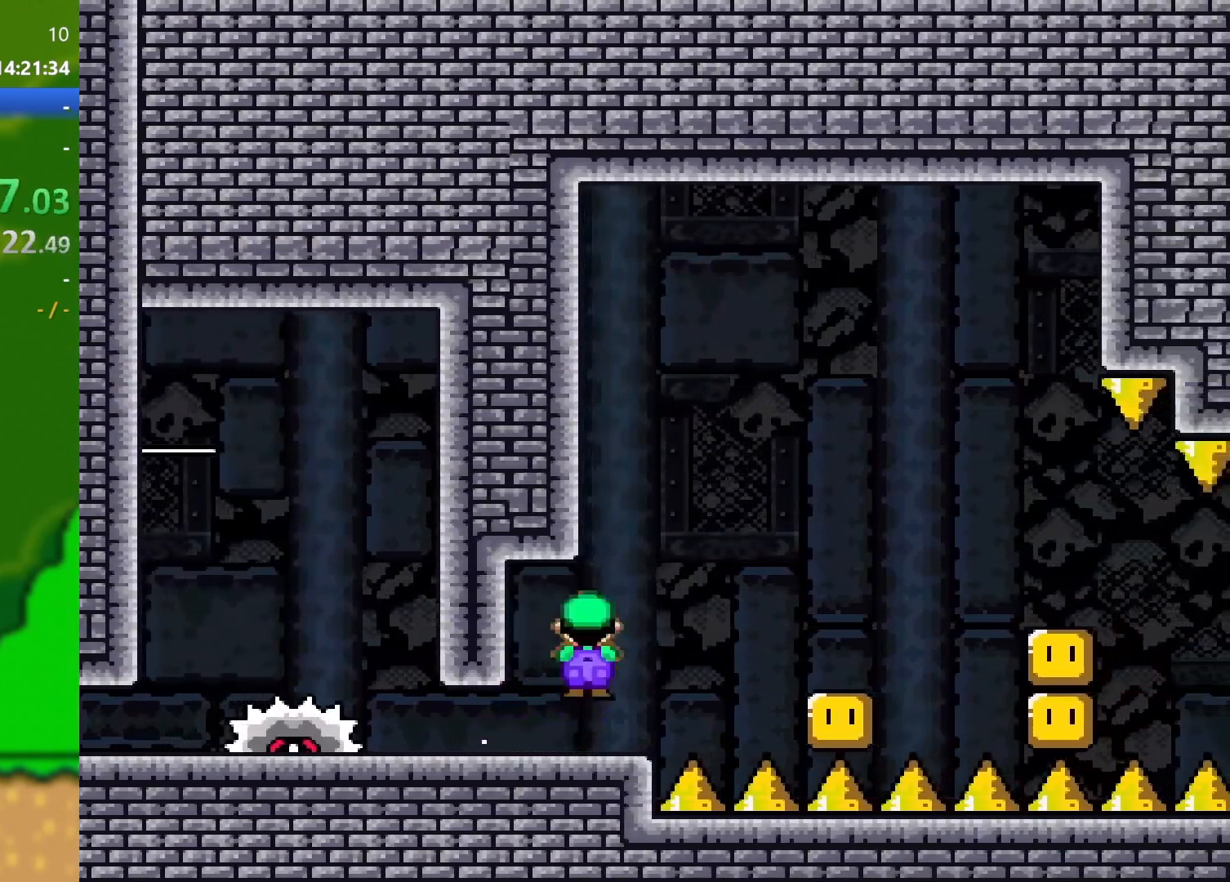
{"buttons": ["A", "X", "DPAD_RIGHT"], "events": [[83, "A", "up"], [267, "DPAD_LEFT", "down"], [267, "DPAD_RIGHT", "up"], [317, "DPAD_DOWN", "down"], [350, "A", "down"], [350, "DPAD_LEFT", "up"], [350, "DPAD_RIGHT", "down"], [383, "DPAD_DOWN", "up"]]}
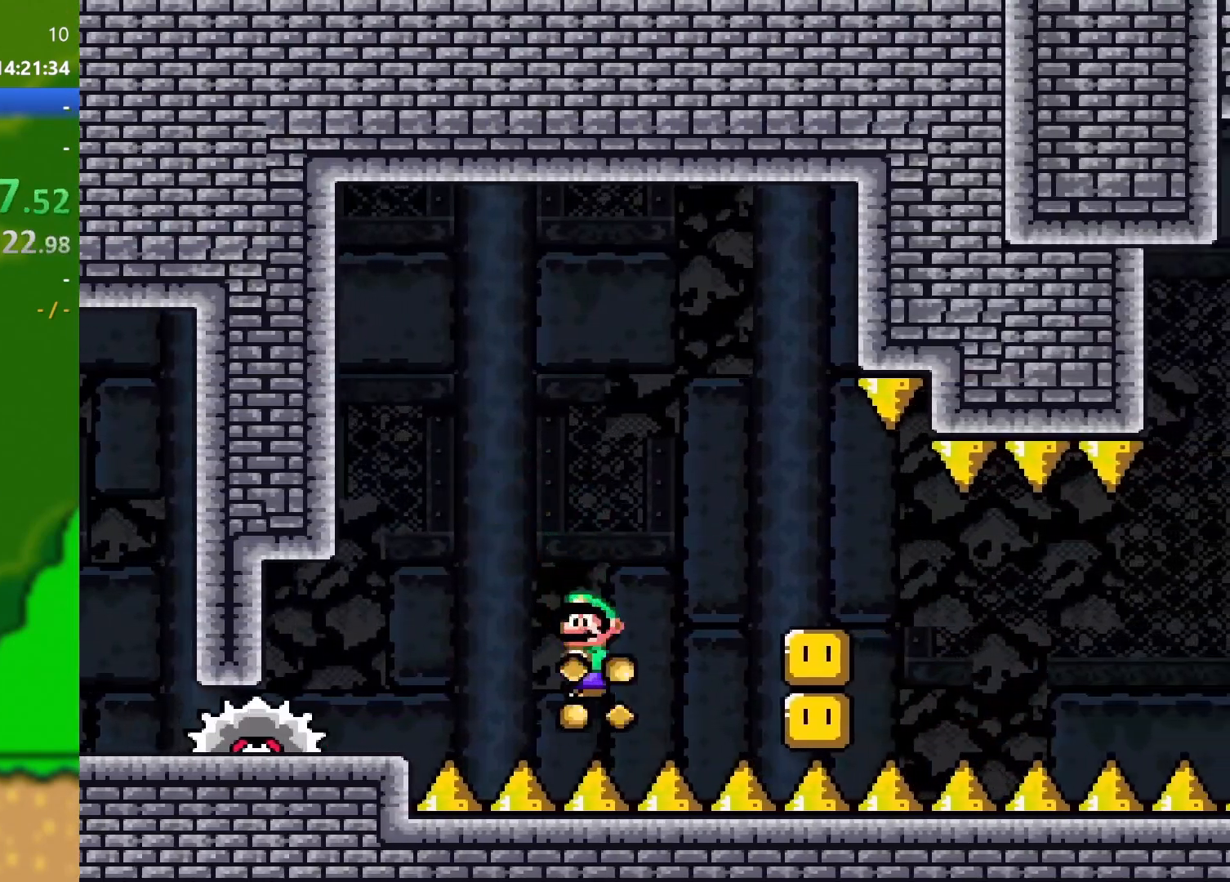
{"buttons": ["A", "X"], "events": [[301, "DPAD_DOWN", "down"], [301, "DPAD_RIGHT", "up"], [317, "DPAD_LEFT", "down"], [334, "DPAD_DOWN", "up"], [451, "DPAD_LEFT", "up"]]}
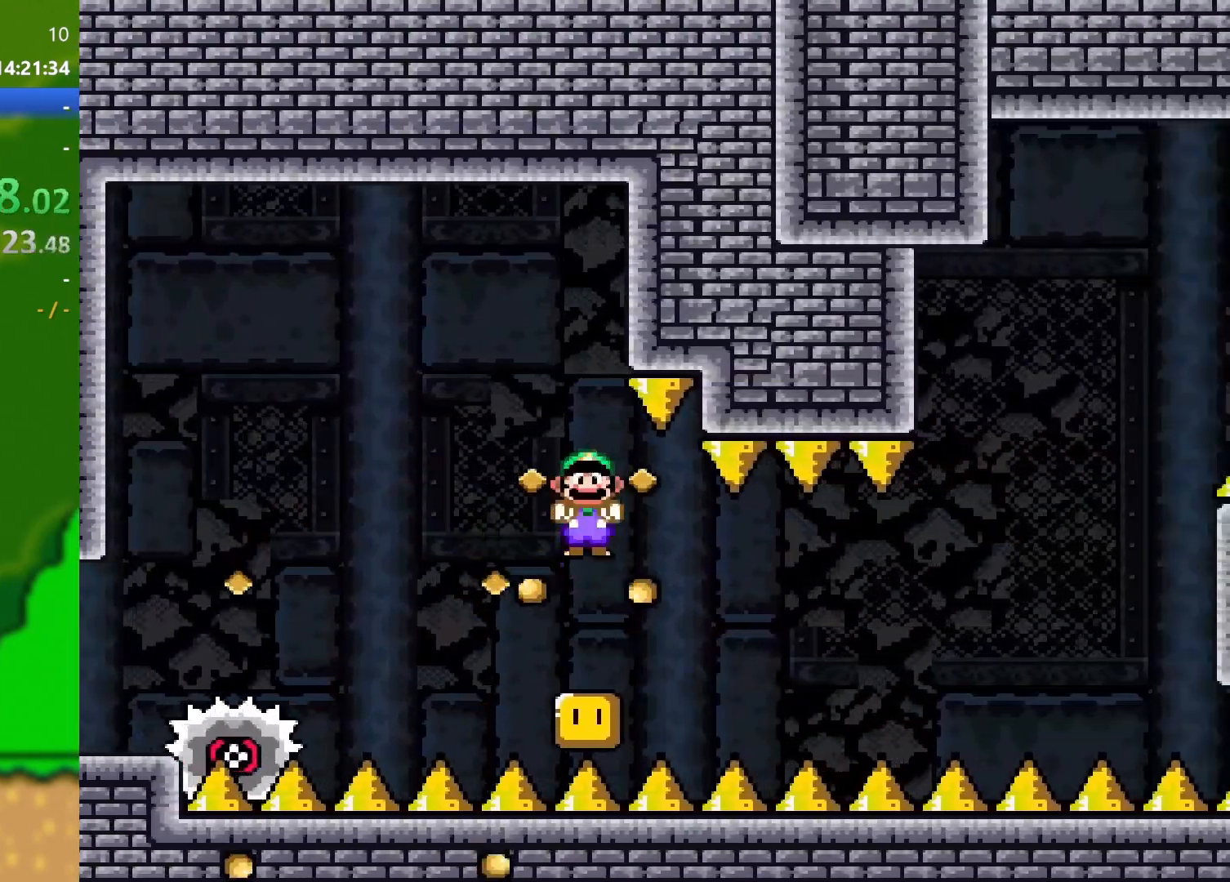
{"buttons": ["A", "X"], "events": [[150, "DPAD_RIGHT", "down"], [200, "DPAD_RIGHT", "up"]]}
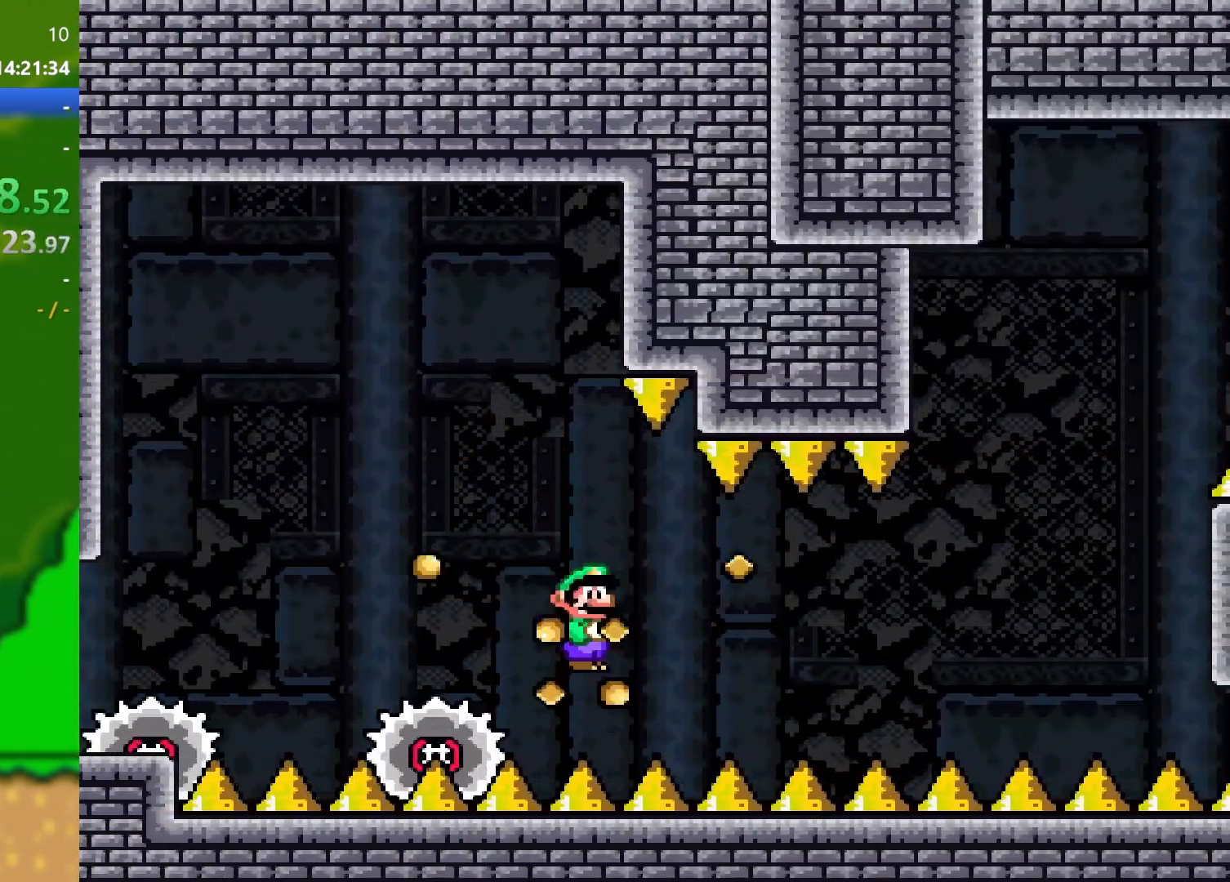
{"buttons": ["X"], "events": [[334, "A", "up"], [334, "DPAD_RIGHT", "down"], [484, "DPAD_RIGHT", "up"]]}
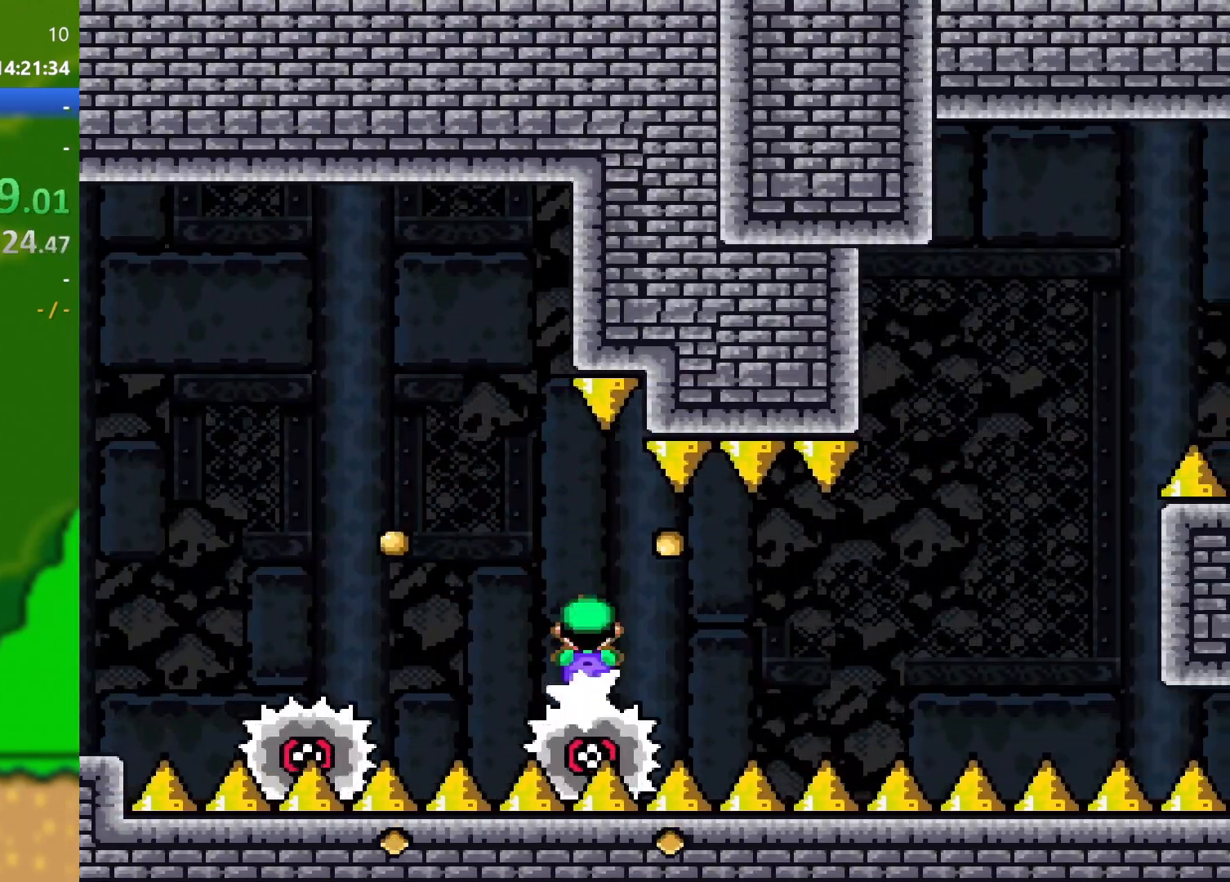
{"buttons": ["X"], "events": [[267, "DPAD_RIGHT", "down"], [350, "DPAD_RIGHT", "up"]]}
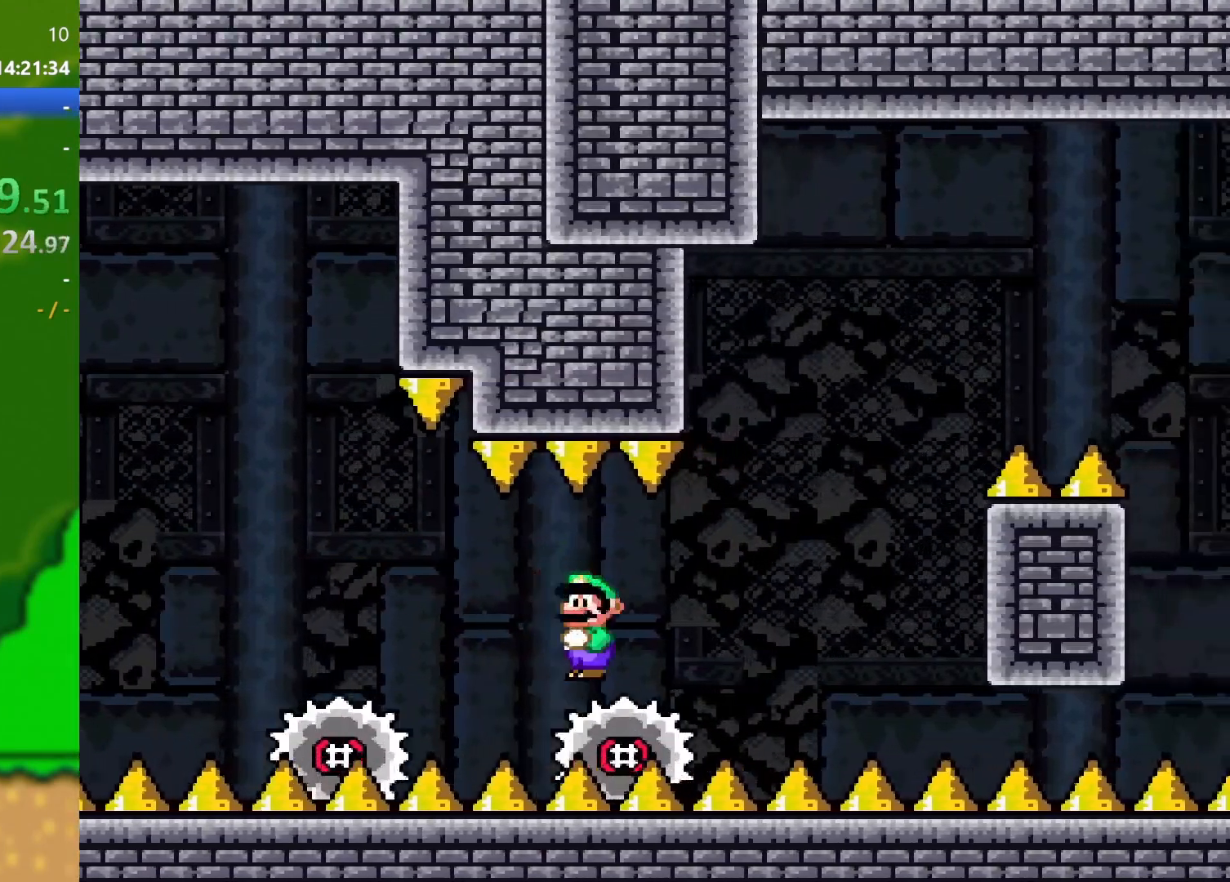
{"buttons": ["A", "X"], "events": [[451, "A", "down"]]}
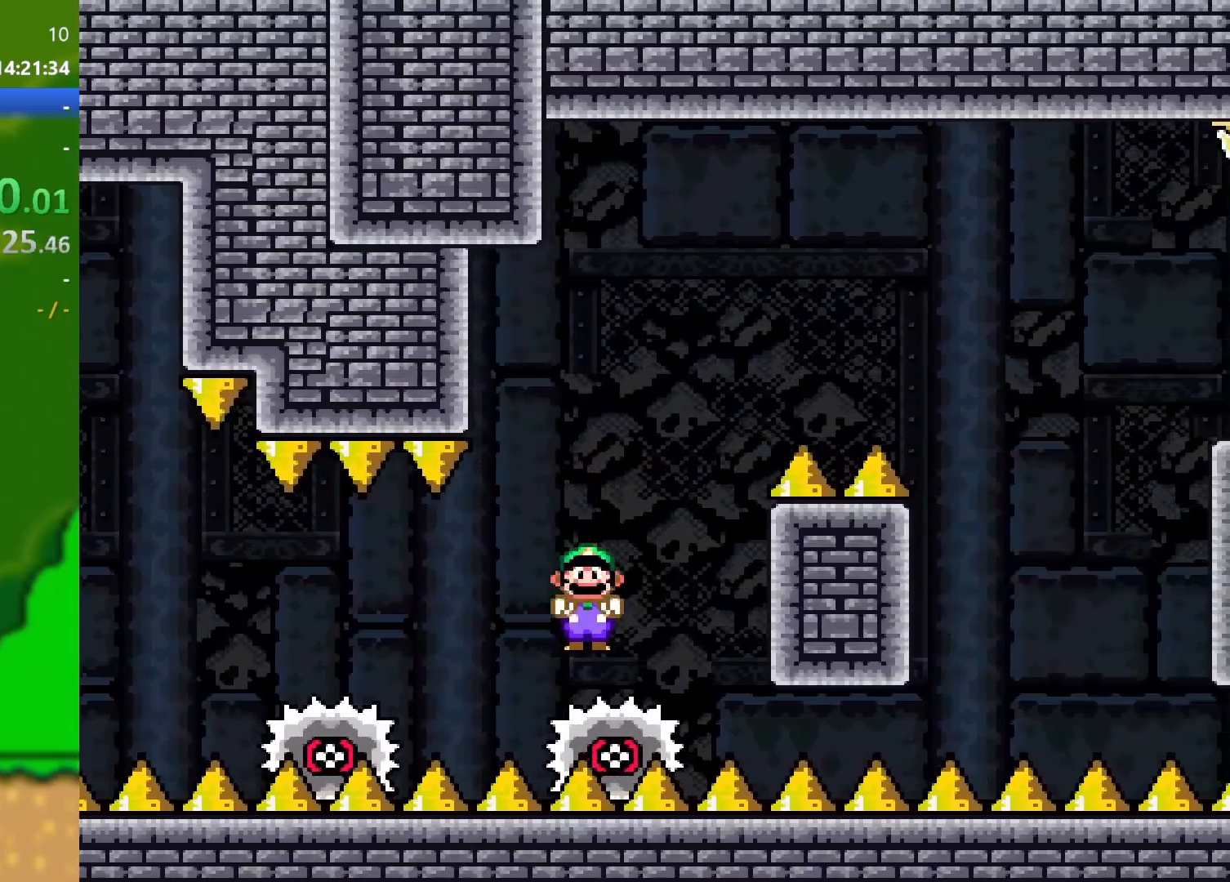
{"buttons": ["X"], "events": [[200, "DPAD_LEFT", "down"], [283, "A", "up"], [300, "DPAD_LEFT", "up"]]}
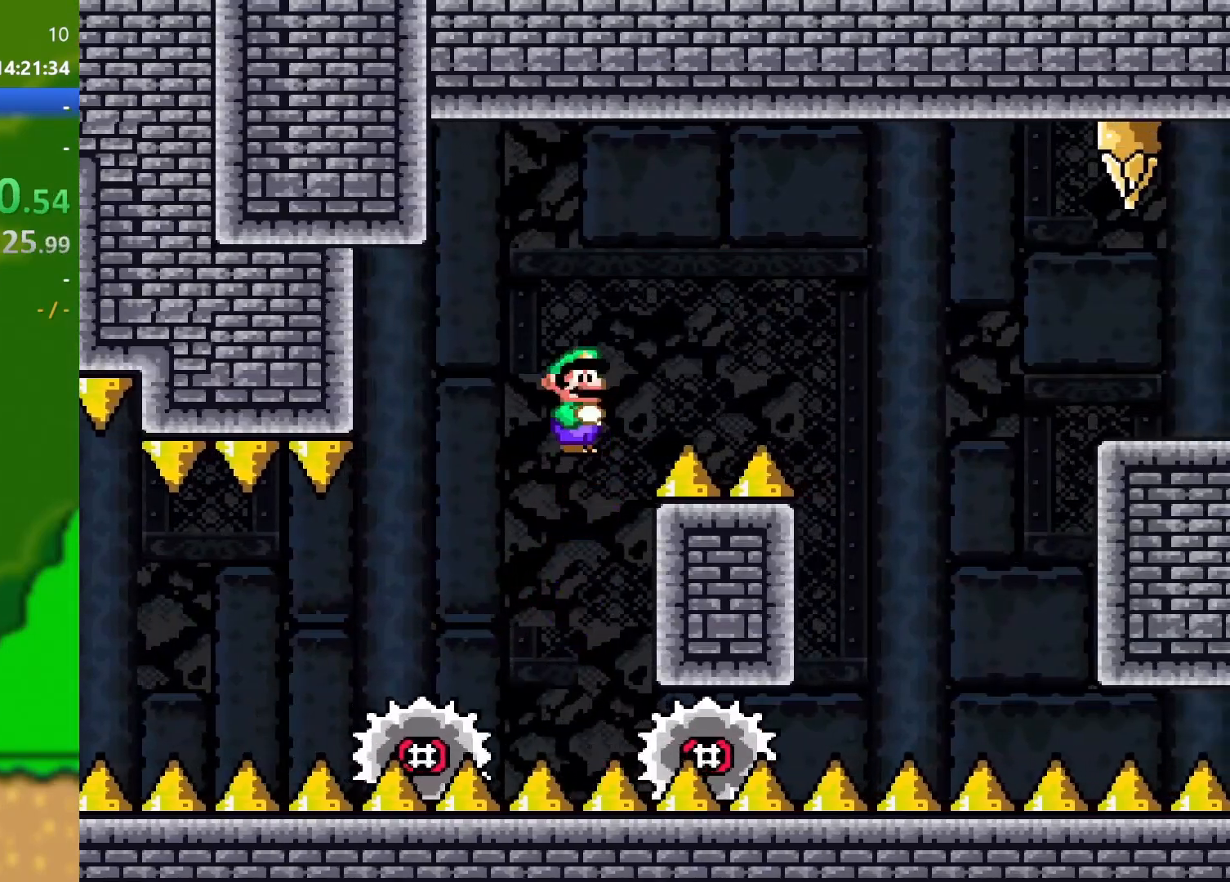
{"buttons": ["A", "X", "DPAD_RIGHT"], "events": [[217, "A", "down"], [367, "DPAD_RIGHT", "down"]]}
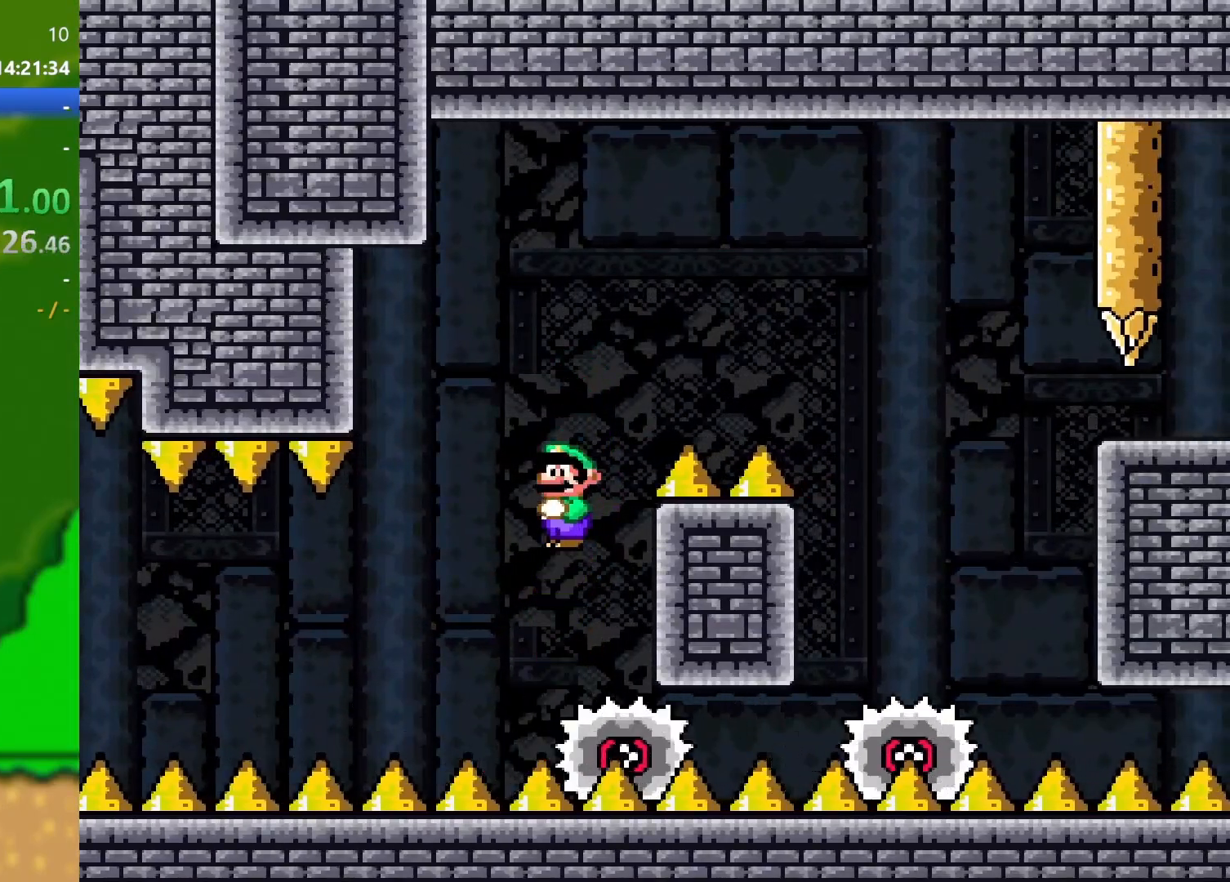
{"buttons": ["A", "X", "DPAD_RIGHT"], "events": []}
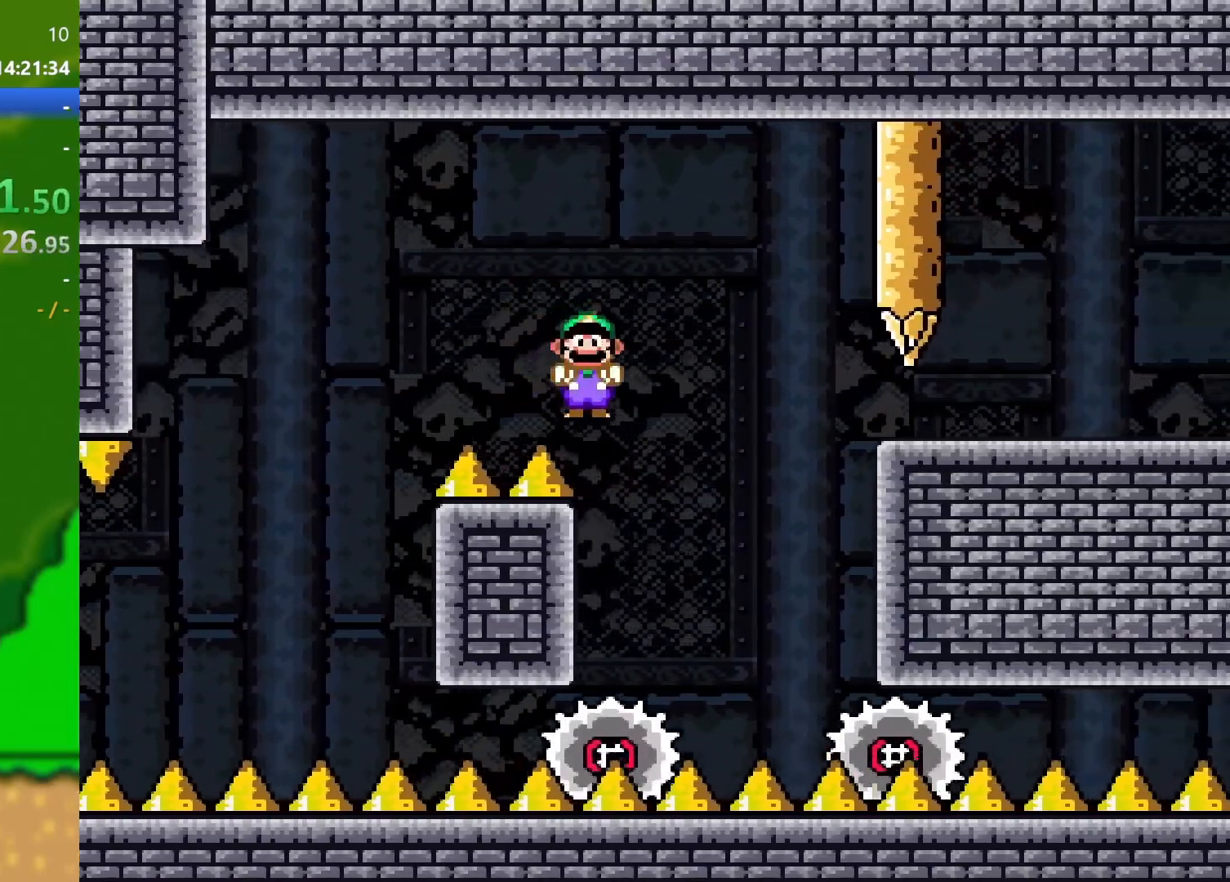
{"buttons": ["A", "X", "DPAD_RIGHT"], "events": [[66, "A", "up"], [116, "DPAD_DOWN", "down"], [116, "DPAD_RIGHT", "up"], [133, "DPAD_DOWN", "up"], [133, "DPAD_LEFT", "down"], [200, "DPAD_DOWN", "down"], [216, "A", "down"], [216, "DPAD_LEFT", "up"], [233, "DPAD_DOWN", "up"], [233, "DPAD_RIGHT", "down"]]}
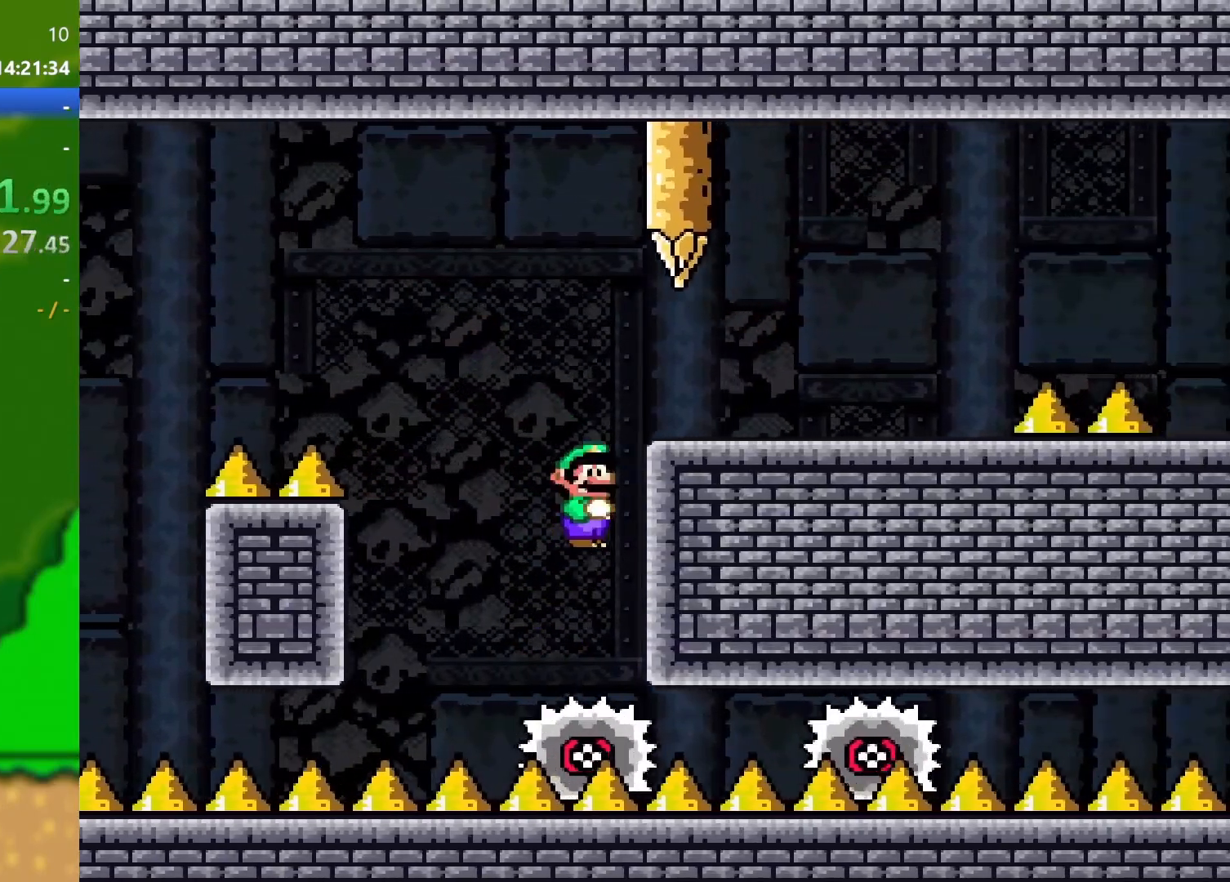
{"buttons": ["X", "DPAD_RIGHT"], "events": [[83, "A", "up"]]}
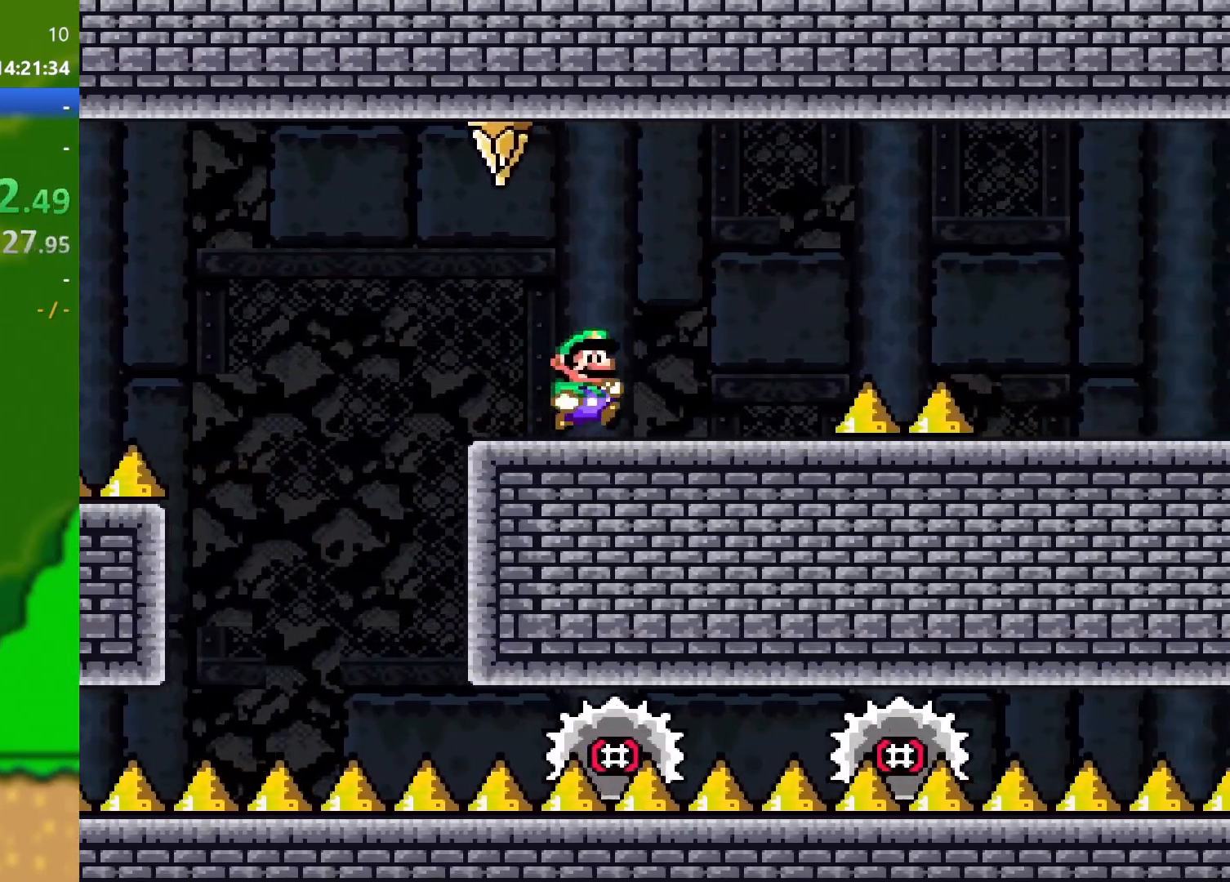
{"buttons": ["A", "X", "DPAD_RIGHT"], "events": [[183, "A", "down"]]}
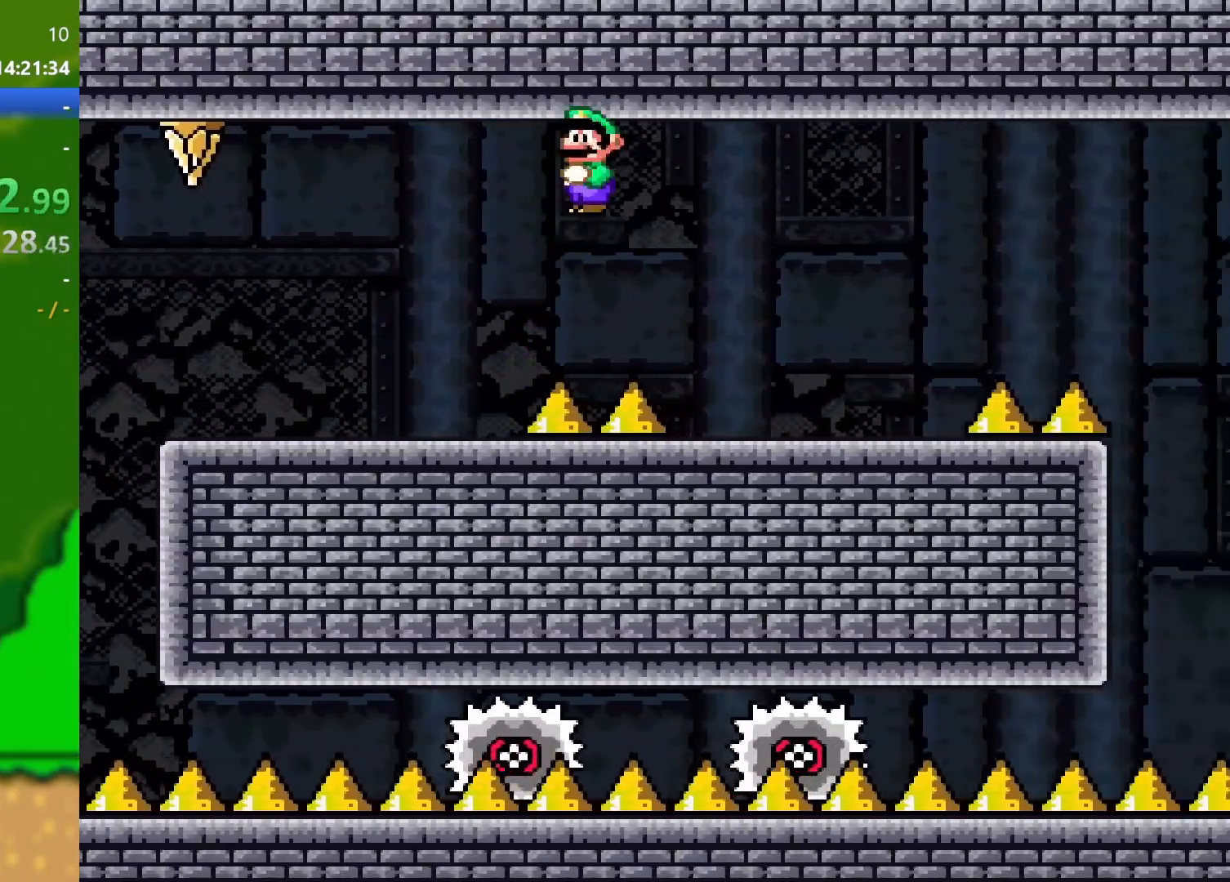
{"buttons": ["A", "X", "DPAD_RIGHT"], "events": [[33, "A", "up"], [400, "A", "down"]]}
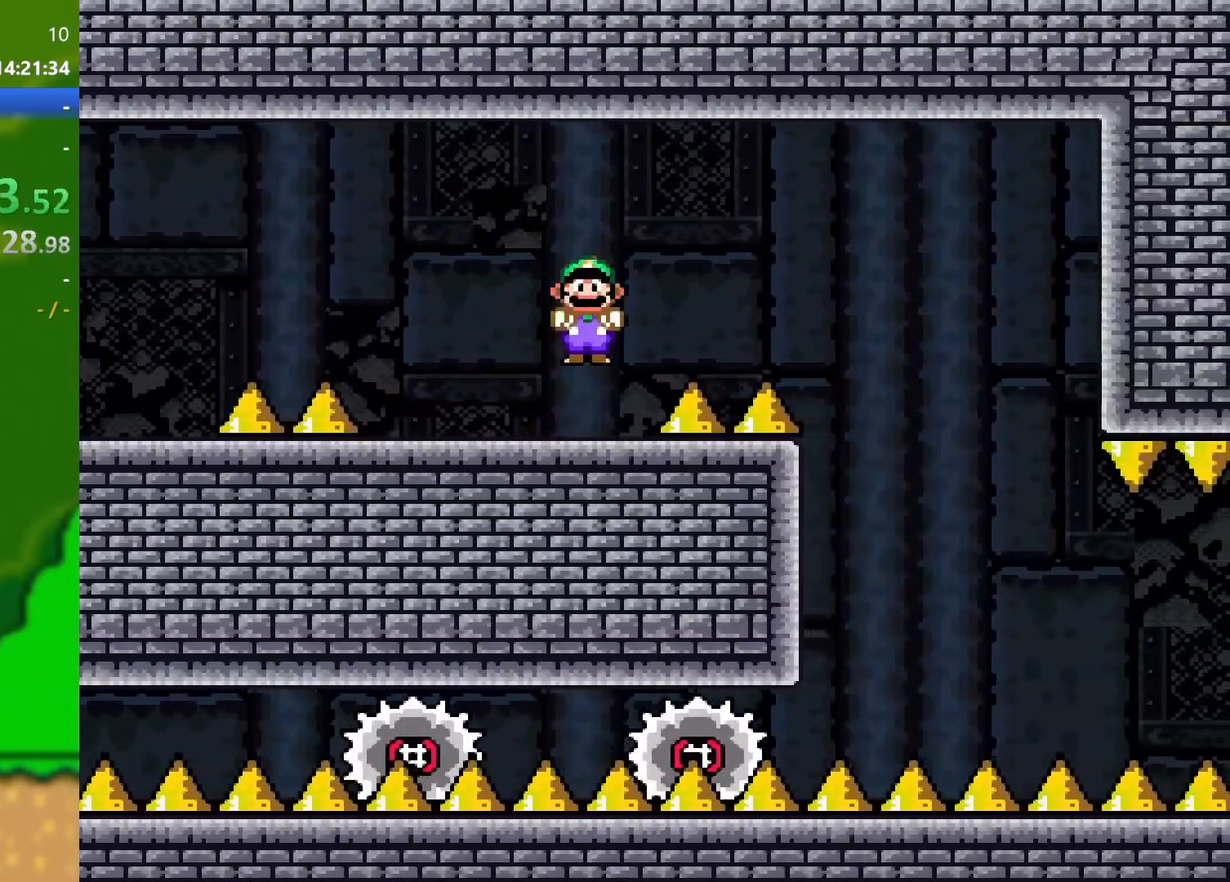
{"buttons": ["X", "DPAD_DOWN", "DPAD_LEFT"], "events": [[283, "A", "up"], [467, "DPAD_RIGHT", "up"], [483, "DPAD_DOWN", "down"], [483, "DPAD_LEFT", "down"]]}
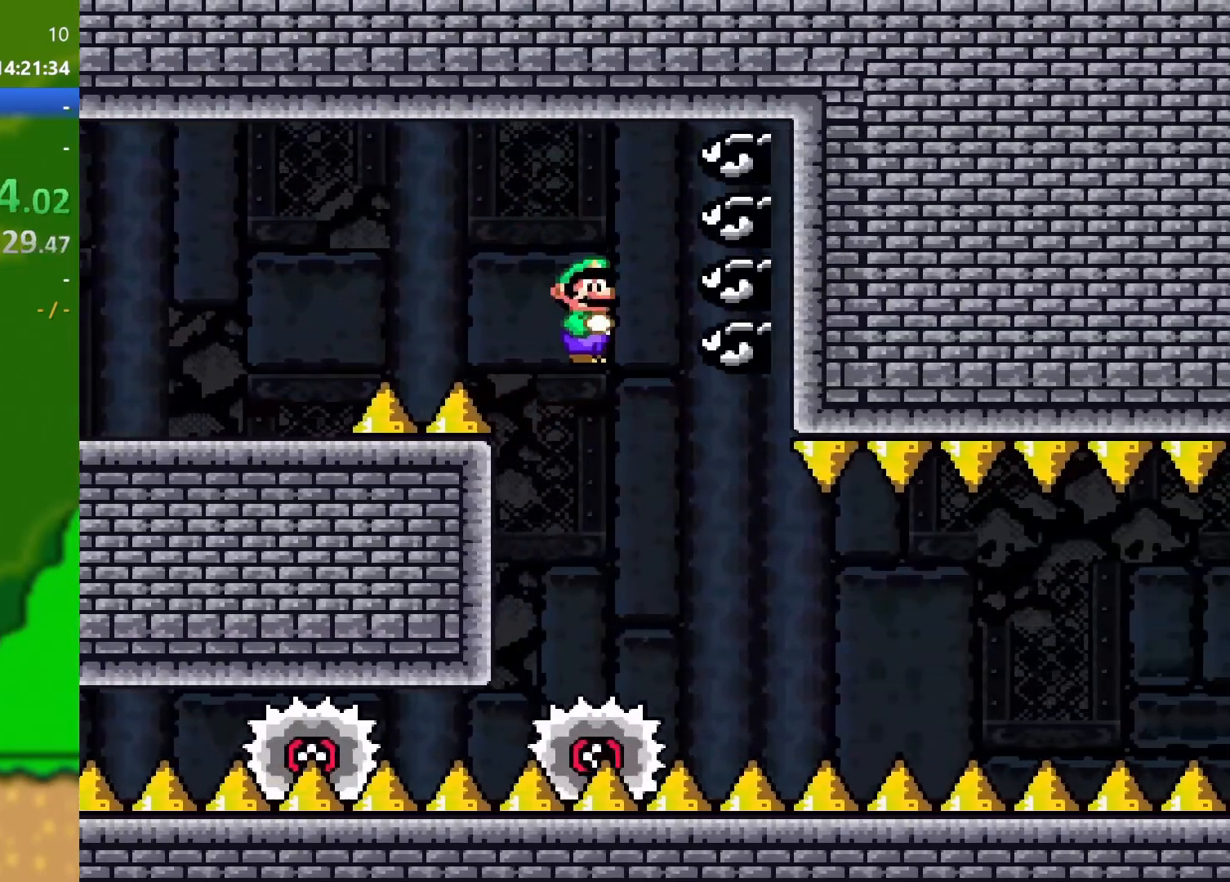
{"buttons": ["X"], "events": [[17, "DPAD_DOWN", "up"], [33, "DPAD_DOWN", "down"], [67, "DPAD_LEFT", "up"], [67, "DPAD_RIGHT", "down"], [100, "DPAD_DOWN", "up"], [217, "DPAD_RIGHT", "up"]]}